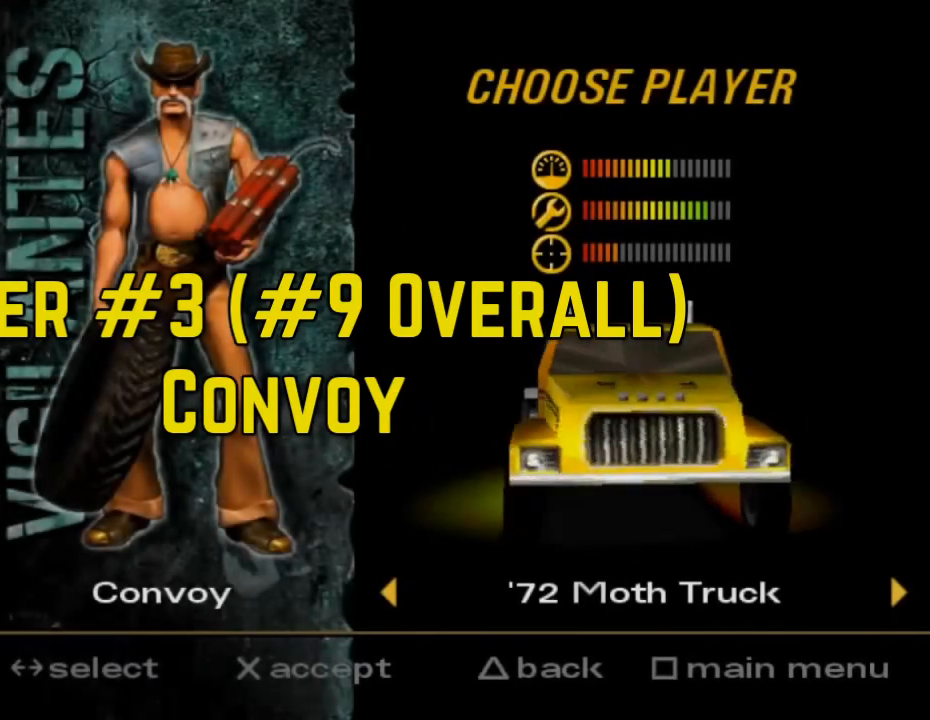
Gameplay with a controller (Xbox layout); each line is a JSON object with the inputs held at the frame after it. "events" lists button and stick changes between this image and that frame as [ms after this image, input, new state], when the widget could be followed in between. Not read: L3 R3 right_stick.
{"buttons": [], "left_stick": "center", "events": []}
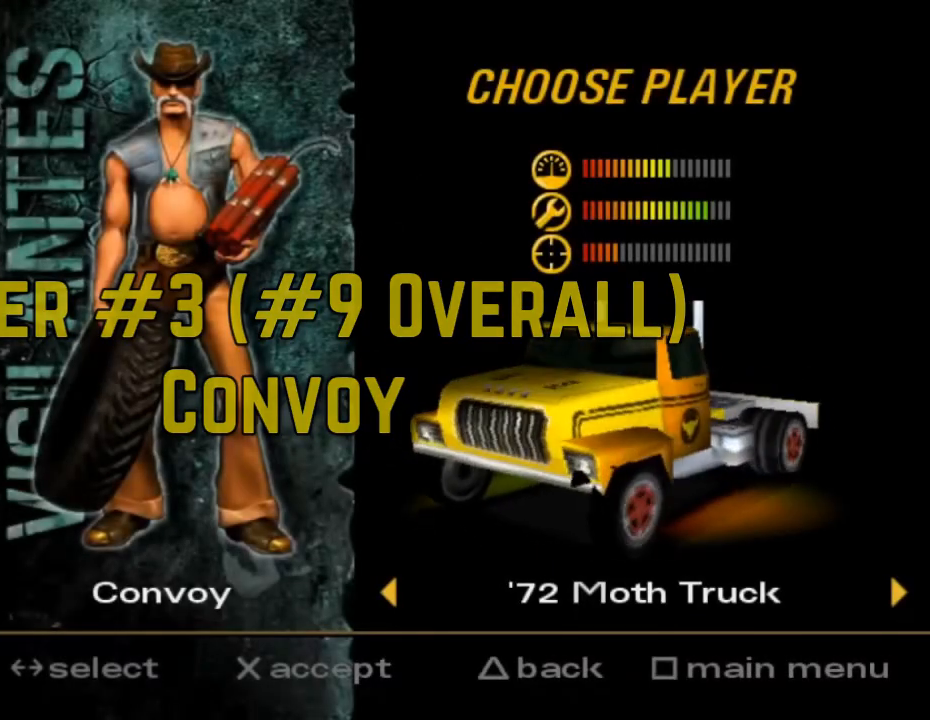
{"buttons": [], "left_stick": "center", "events": []}
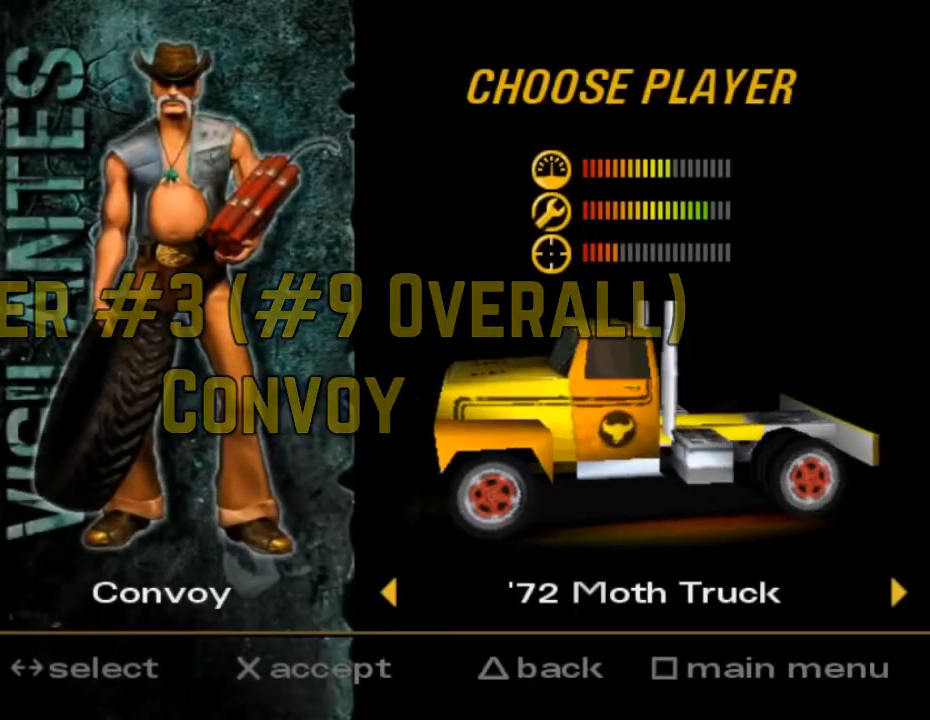
{"buttons": [], "left_stick": "center", "events": []}
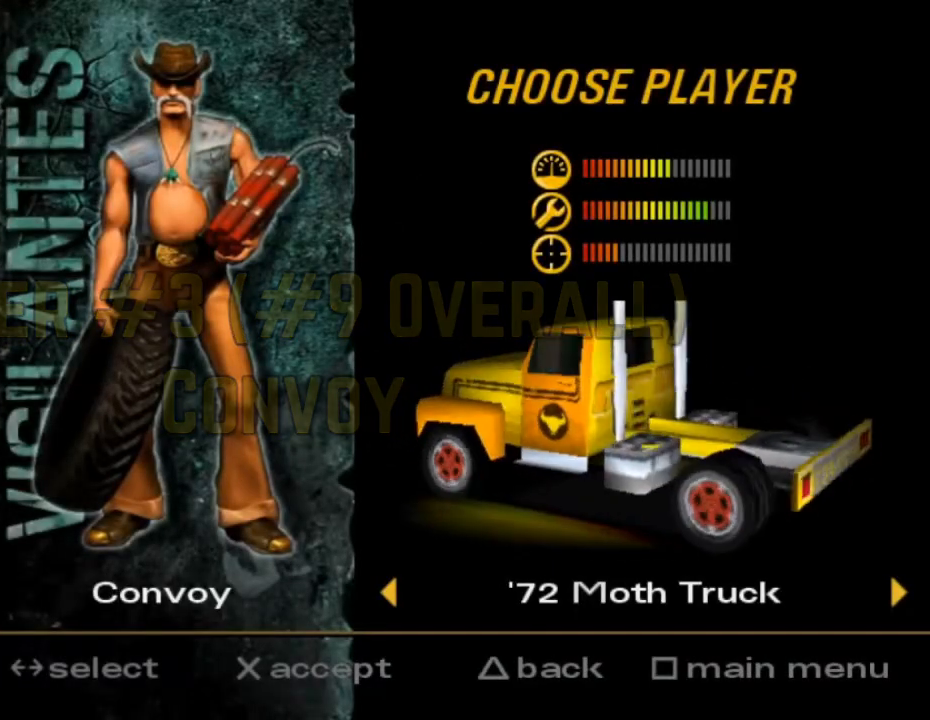
{"buttons": [], "left_stick": "center", "events": []}
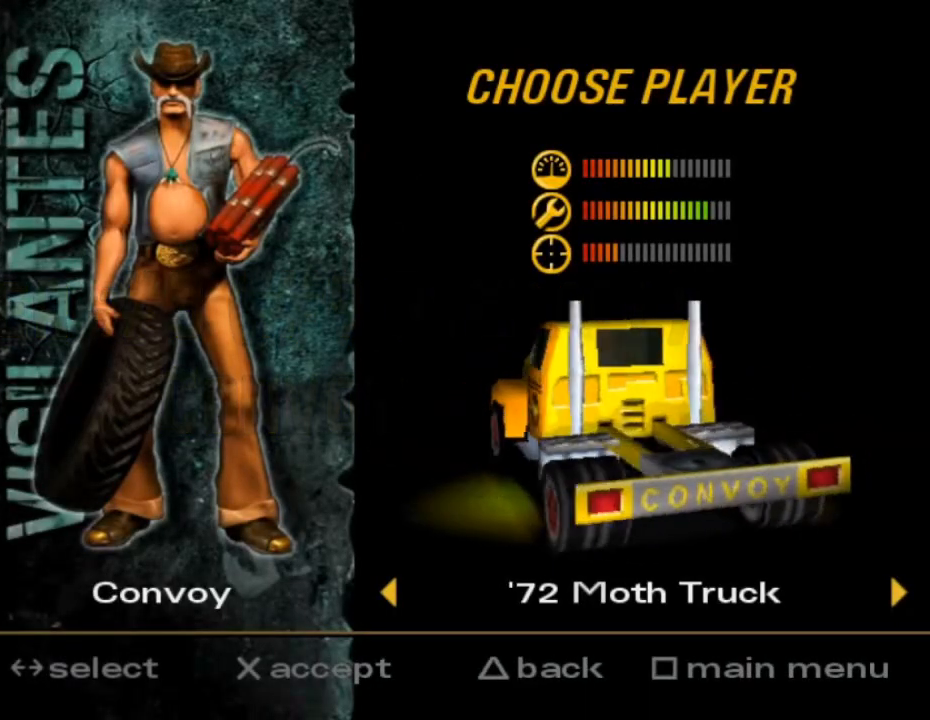
{"buttons": [], "left_stick": "center", "events": []}
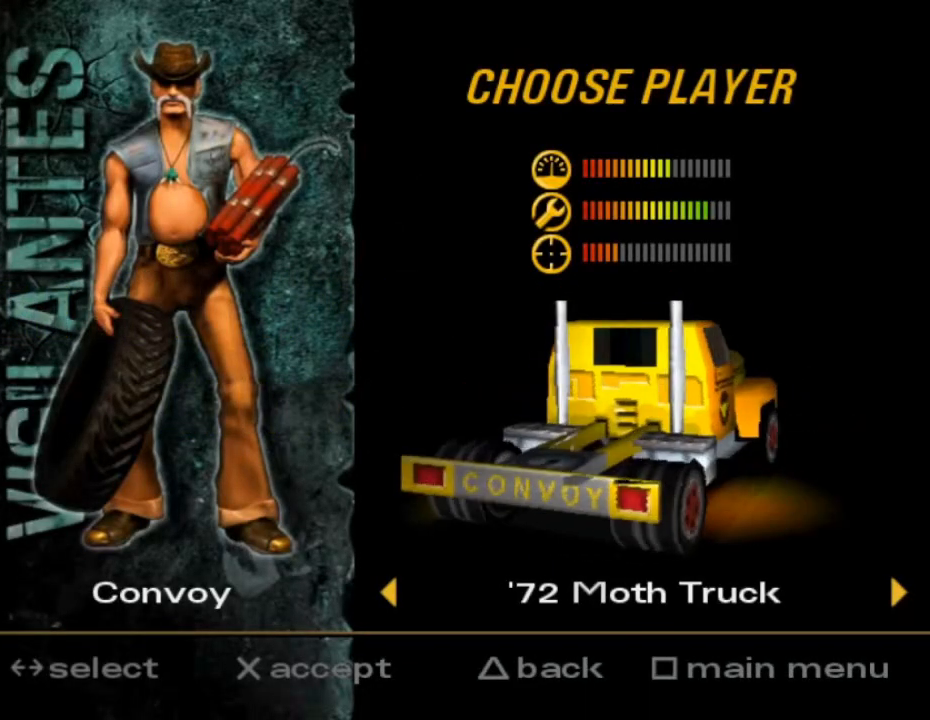
{"buttons": [], "left_stick": "center", "events": []}
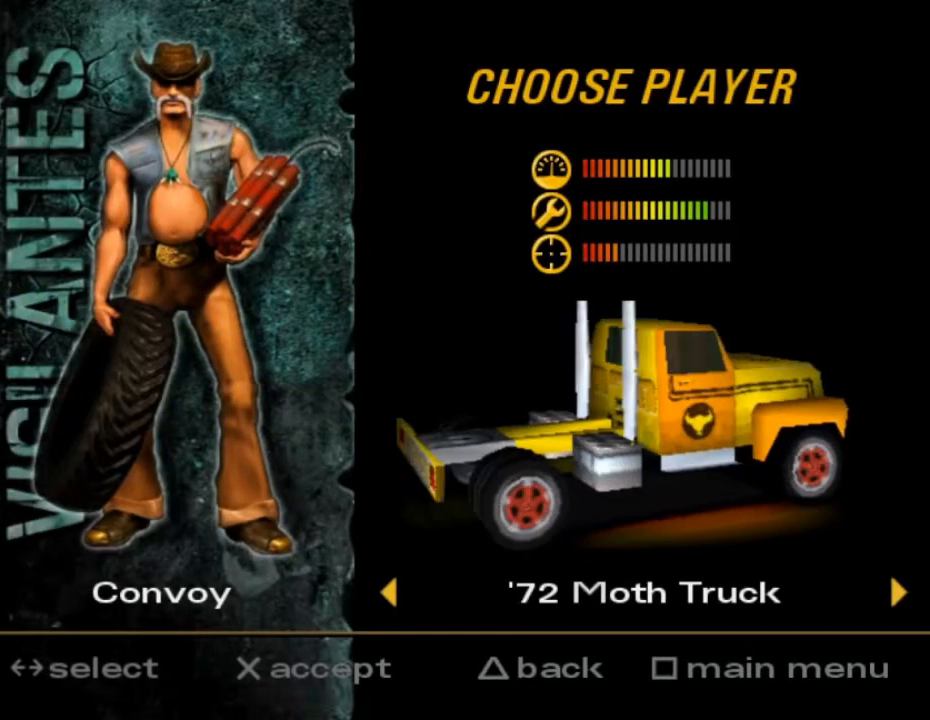
{"buttons": [], "left_stick": "center", "events": []}
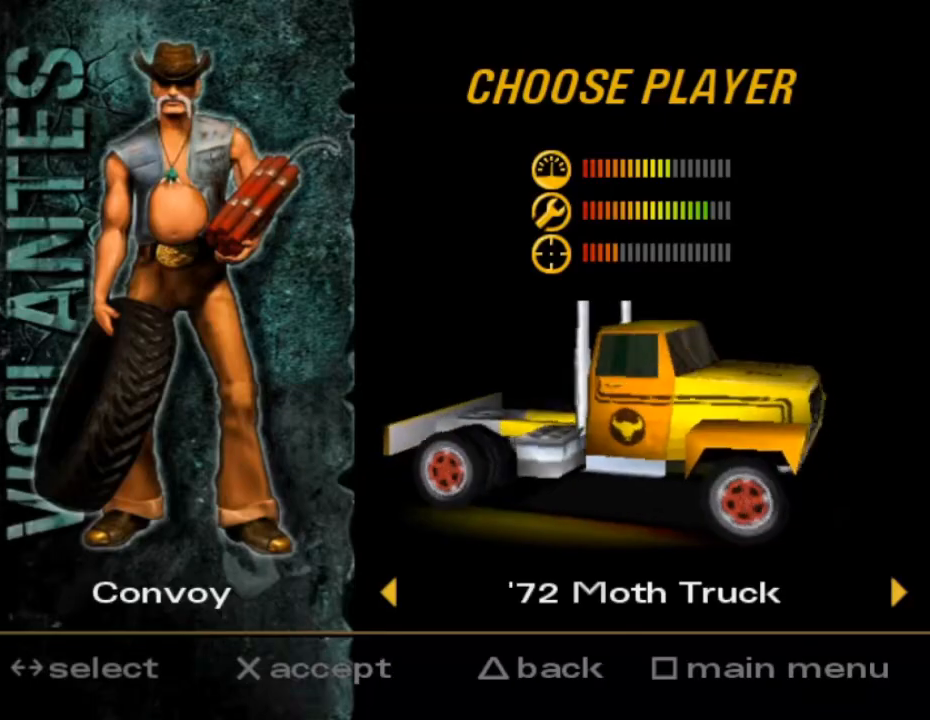
{"buttons": [], "left_stick": "center", "events": []}
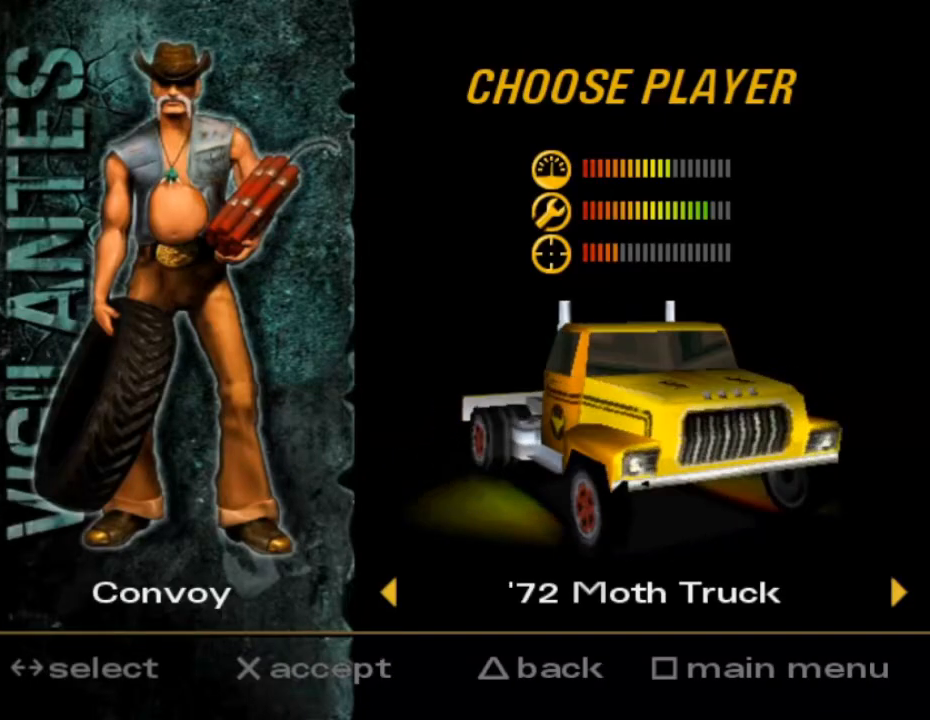
{"buttons": [], "left_stick": "center", "events": []}
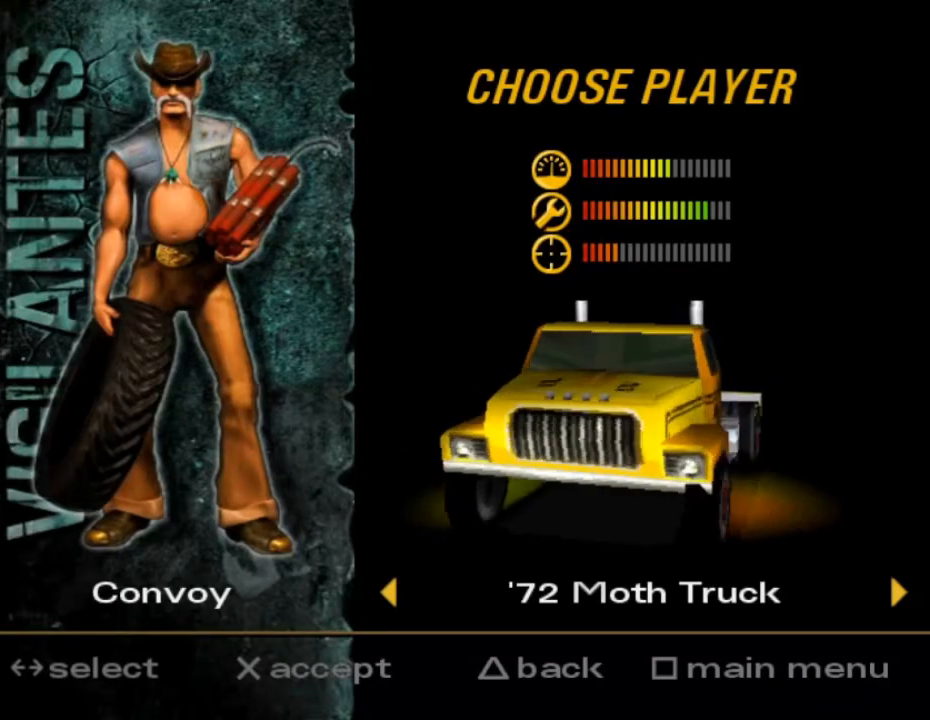
{"buttons": ["X", "R2"], "left_stick": "right", "events": [[333, "R2", "down"], [333, "left_stick", "right"], [450, "X", "down"]]}
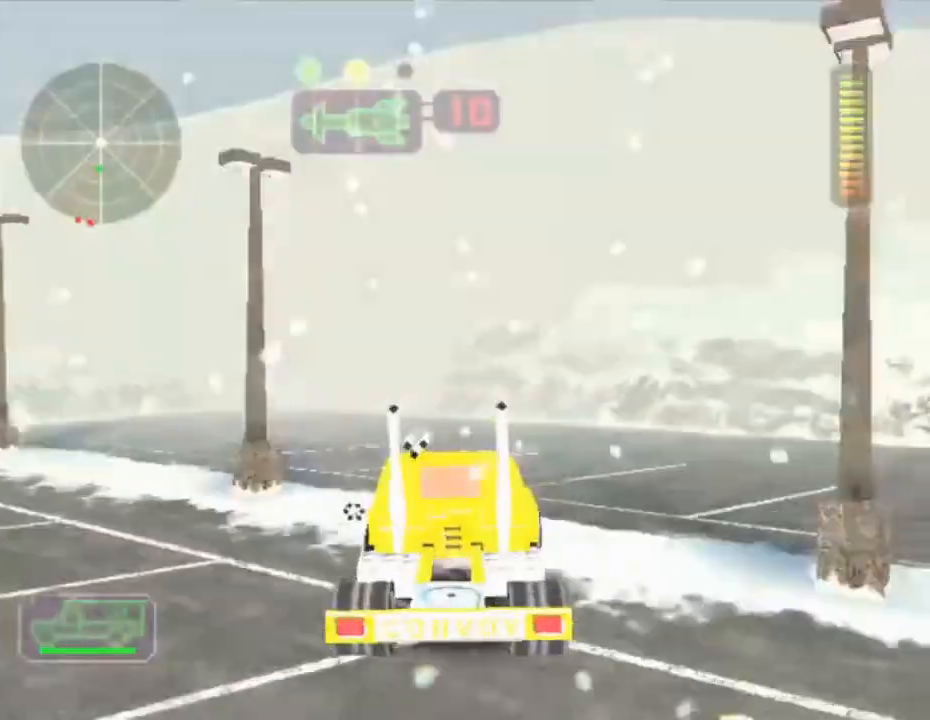
{"buttons": ["X"], "left_stick": "right", "events": [[400, "R2", "up"]]}
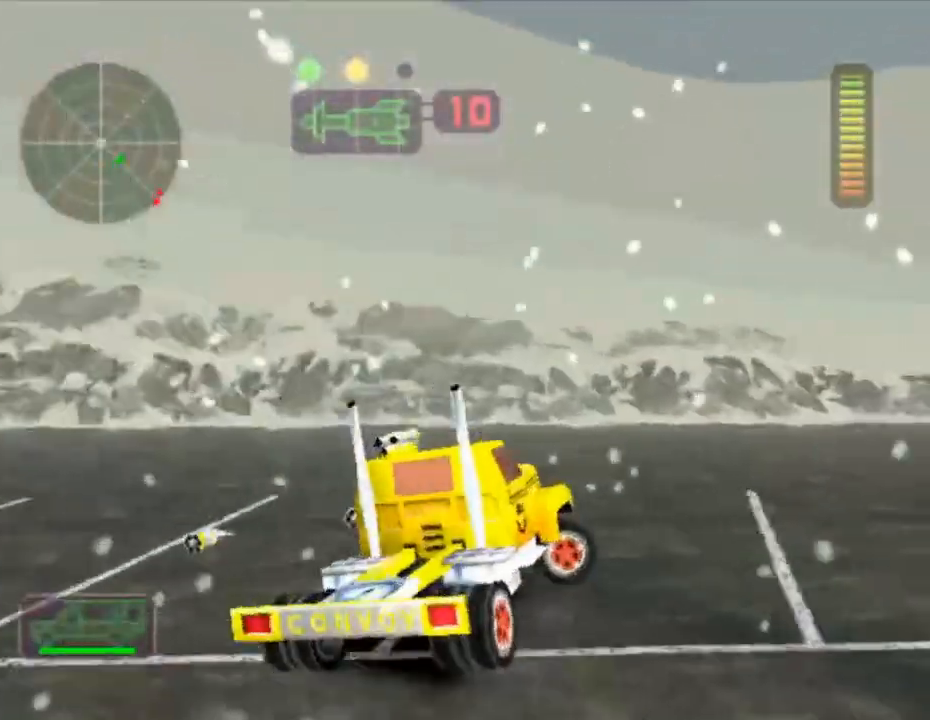
{"buttons": ["R2"], "left_stick": "left", "events": [[250, "R2", "down"], [350, "X", "up"], [383, "left_stick", "center"], [433, "left_stick", "left"]]}
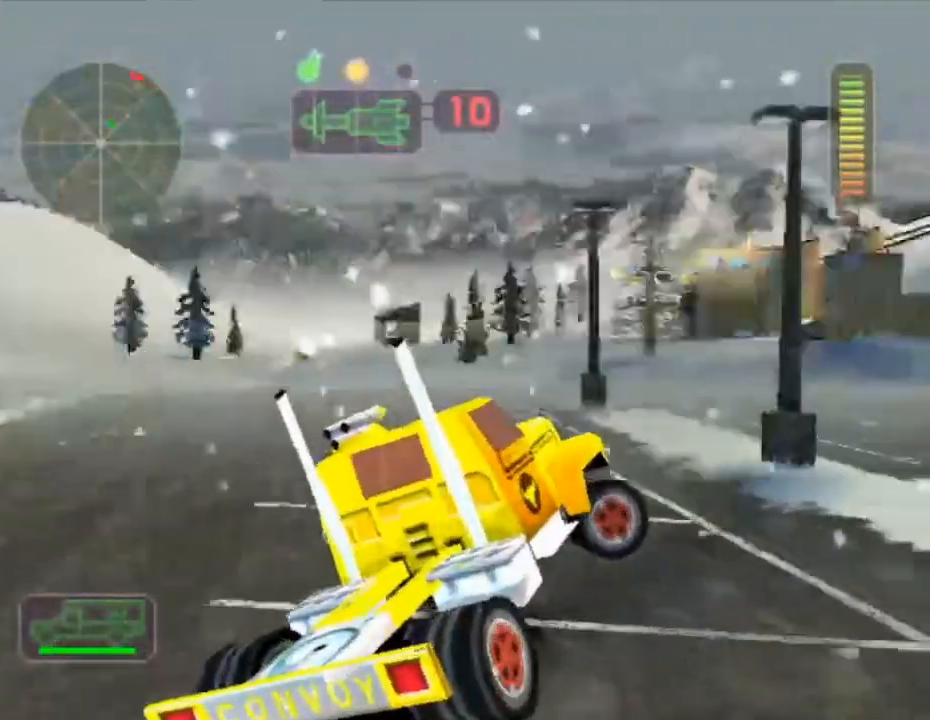
{"buttons": ["R2"], "left_stick": "center", "events": [[184, "X", "down"], [384, "X", "up"], [434, "left_stick", "center"]]}
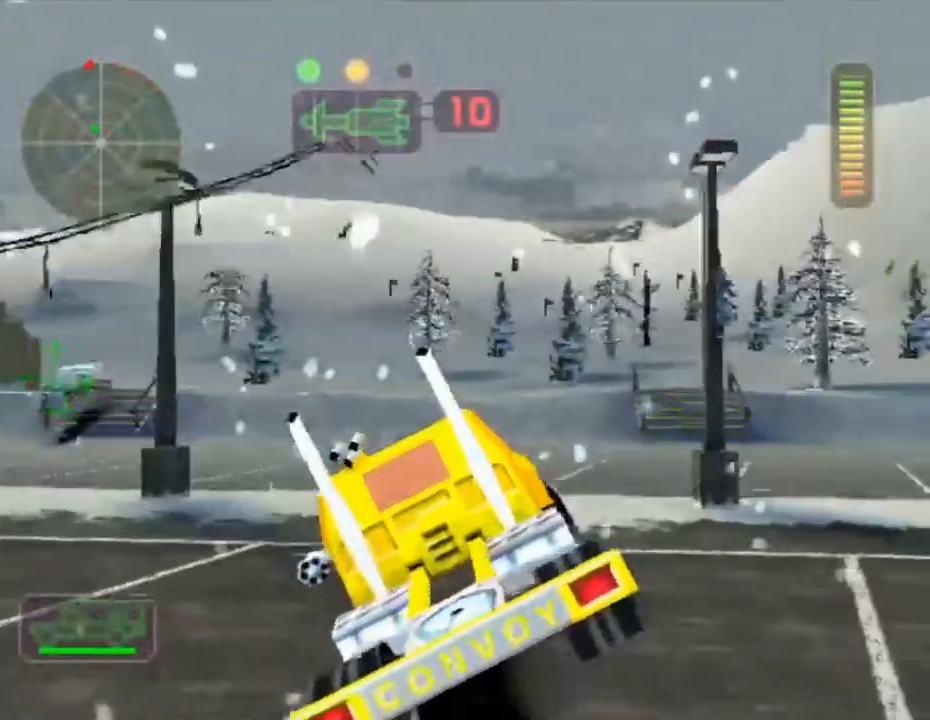
{"buttons": ["X", "R2"], "left_stick": "left", "events": [[116, "left_stick", "left"], [250, "left_stick", "center"], [300, "left_stick", "left"], [367, "X", "down"]]}
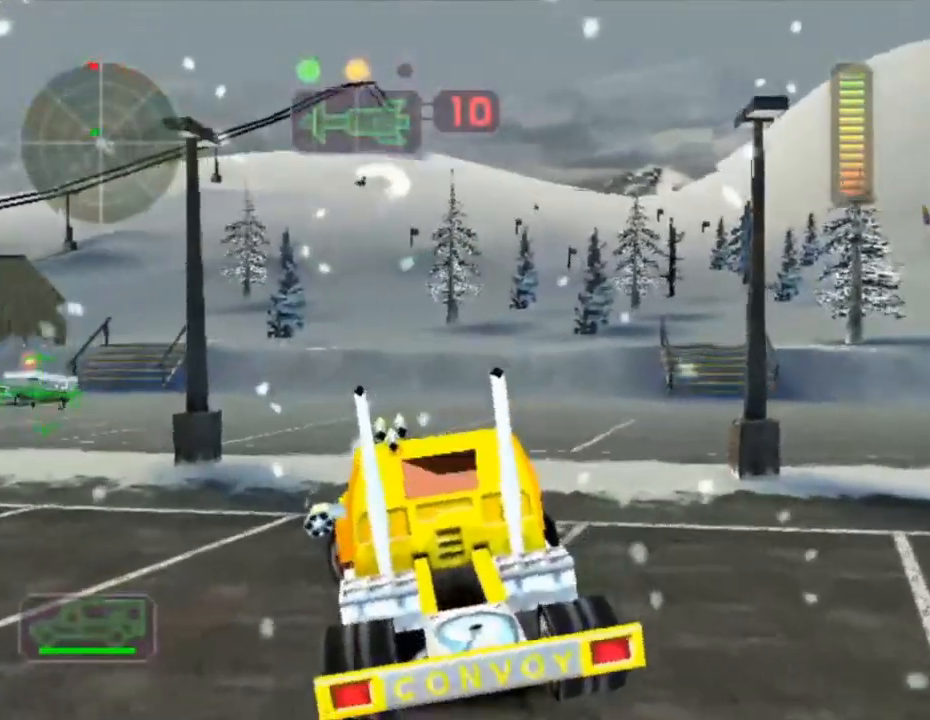
{"buttons": ["R2"], "left_stick": "right", "events": [[33, "X", "up"], [217, "left_stick", "center"], [384, "left_stick", "right"]]}
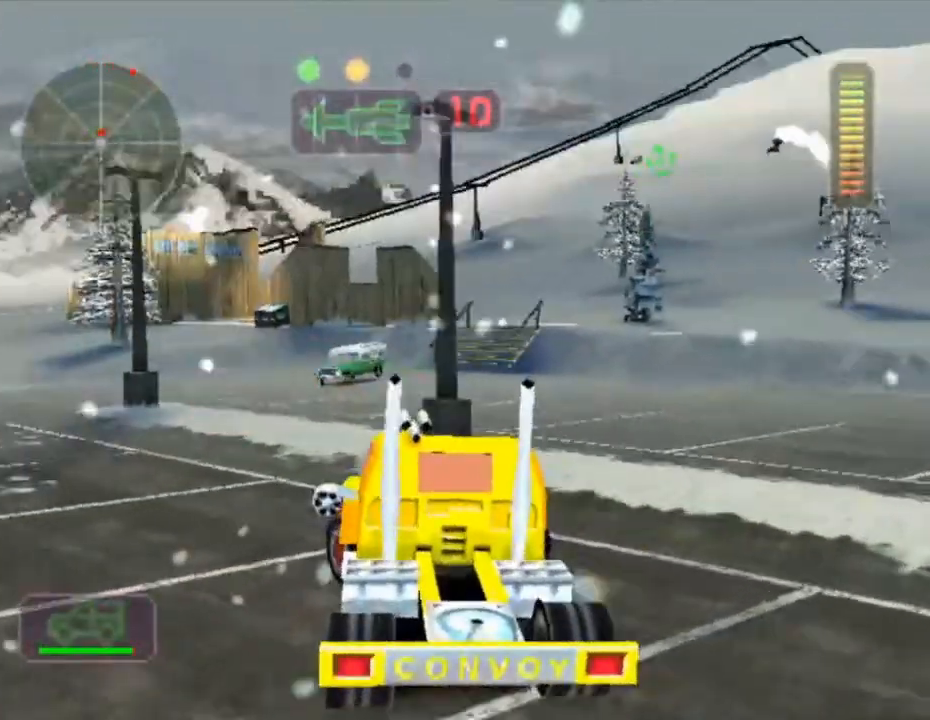
{"buttons": ["R2"], "left_stick": "right", "events": [[33, "left_stick", "center"], [216, "left_stick", "right"], [266, "left_stick", "center"], [417, "left_stick", "right"]]}
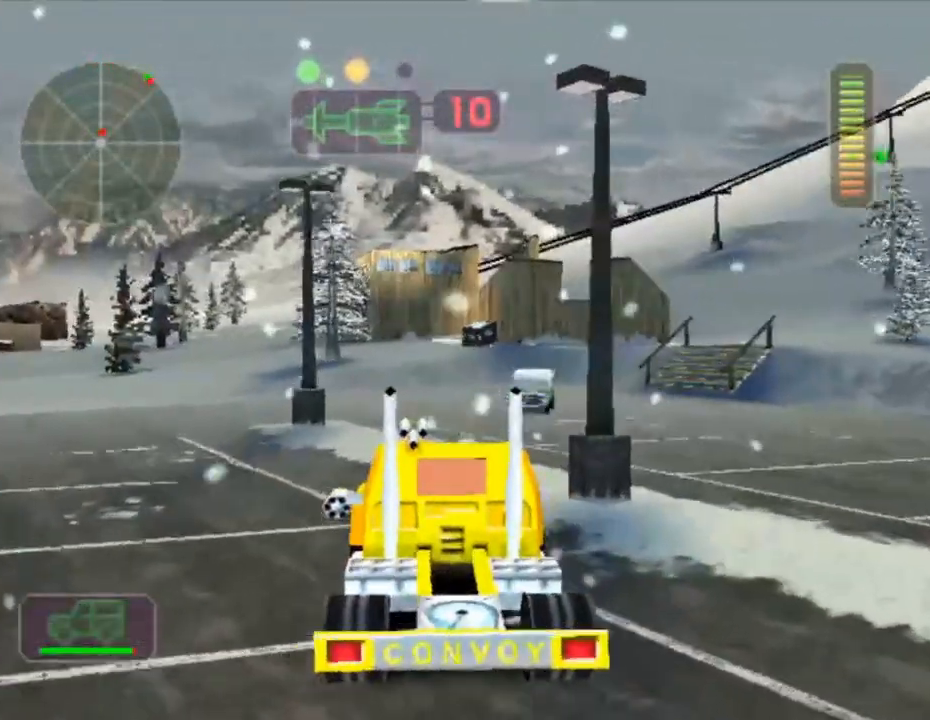
{"buttons": ["X"], "left_stick": "right", "events": [[50, "Y", "down"], [117, "left_stick", "center"], [184, "Y", "up"], [200, "left_stick", "right"], [417, "X", "down"], [434, "R2", "up"]]}
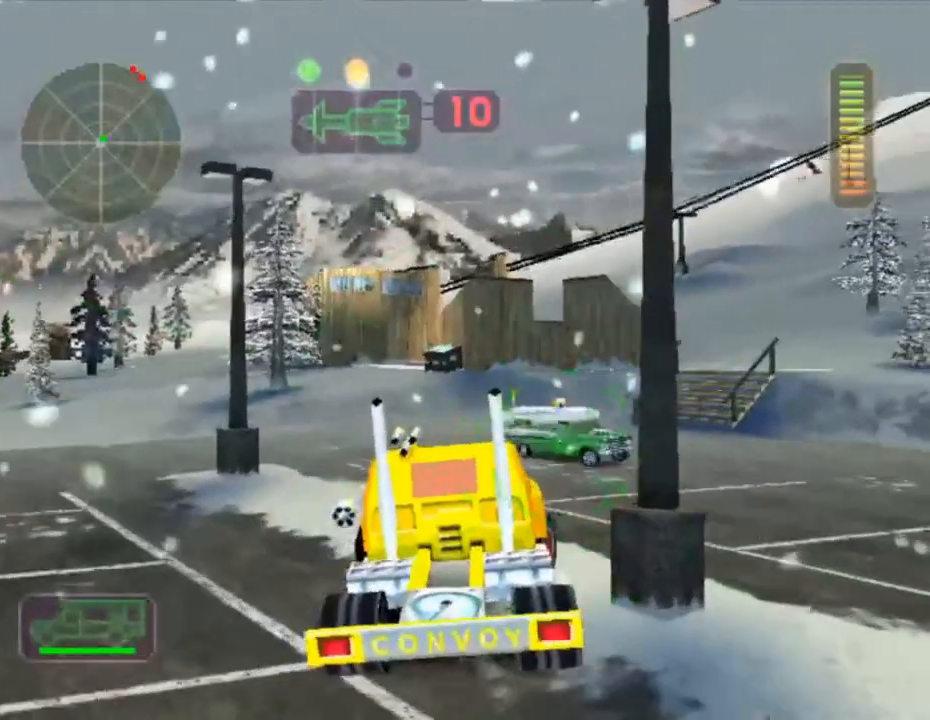
{"buttons": ["A", "X"], "left_stick": "up-left", "events": [[367, "L1", "down"], [383, "A", "down"], [417, "left_stick", "up-left"], [483, "L1", "up"]]}
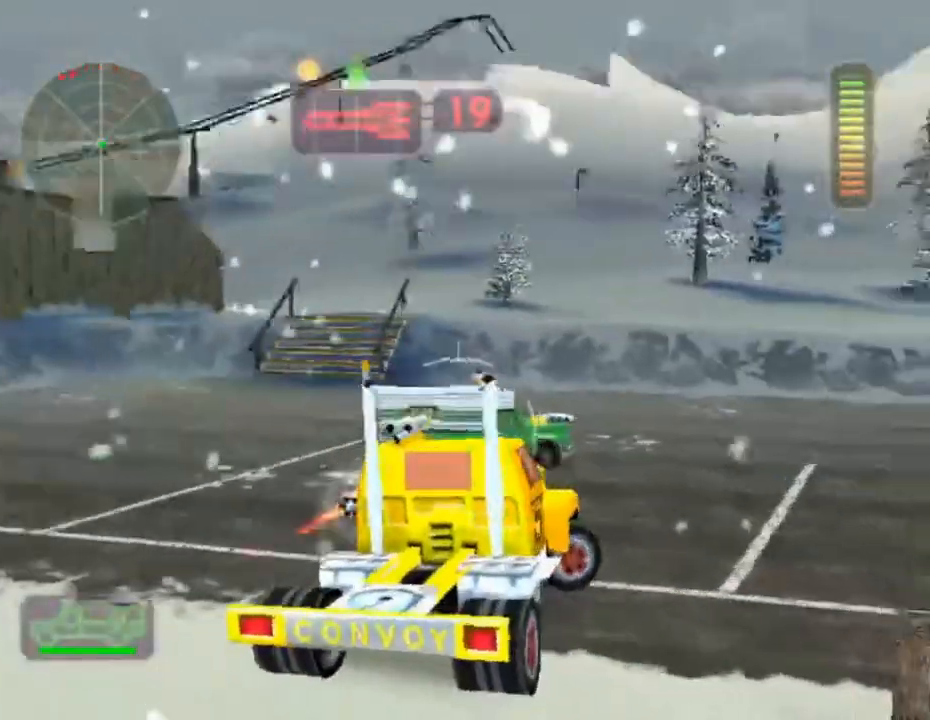
{"buttons": ["A", "X"], "left_stick": "up-left", "events": [[50, "L1", "down"], [67, "left_stick", "right"], [150, "L1", "up"], [234, "L1", "down"], [234, "left_stick", "left"], [317, "L1", "up"], [350, "left_stick", "center"], [400, "L1", "down"], [417, "left_stick", "up-left"], [467, "L1", "up"]]}
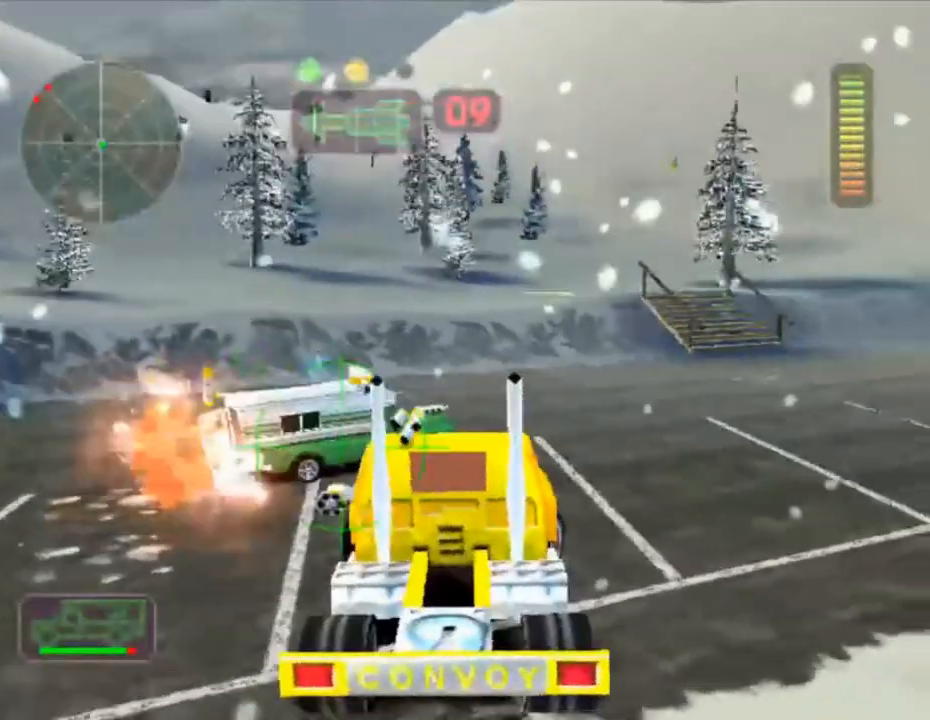
{"buttons": ["A", "X", "L1"], "left_stick": "left", "events": [[33, "L1", "down"], [33, "left_stick", "center"], [116, "L1", "up"], [150, "left_stick", "right"], [183, "L1", "down"], [266, "L1", "up"], [333, "L1", "down"], [433, "L1", "up"], [433, "left_stick", "center"], [483, "L1", "down"], [483, "left_stick", "left"]]}